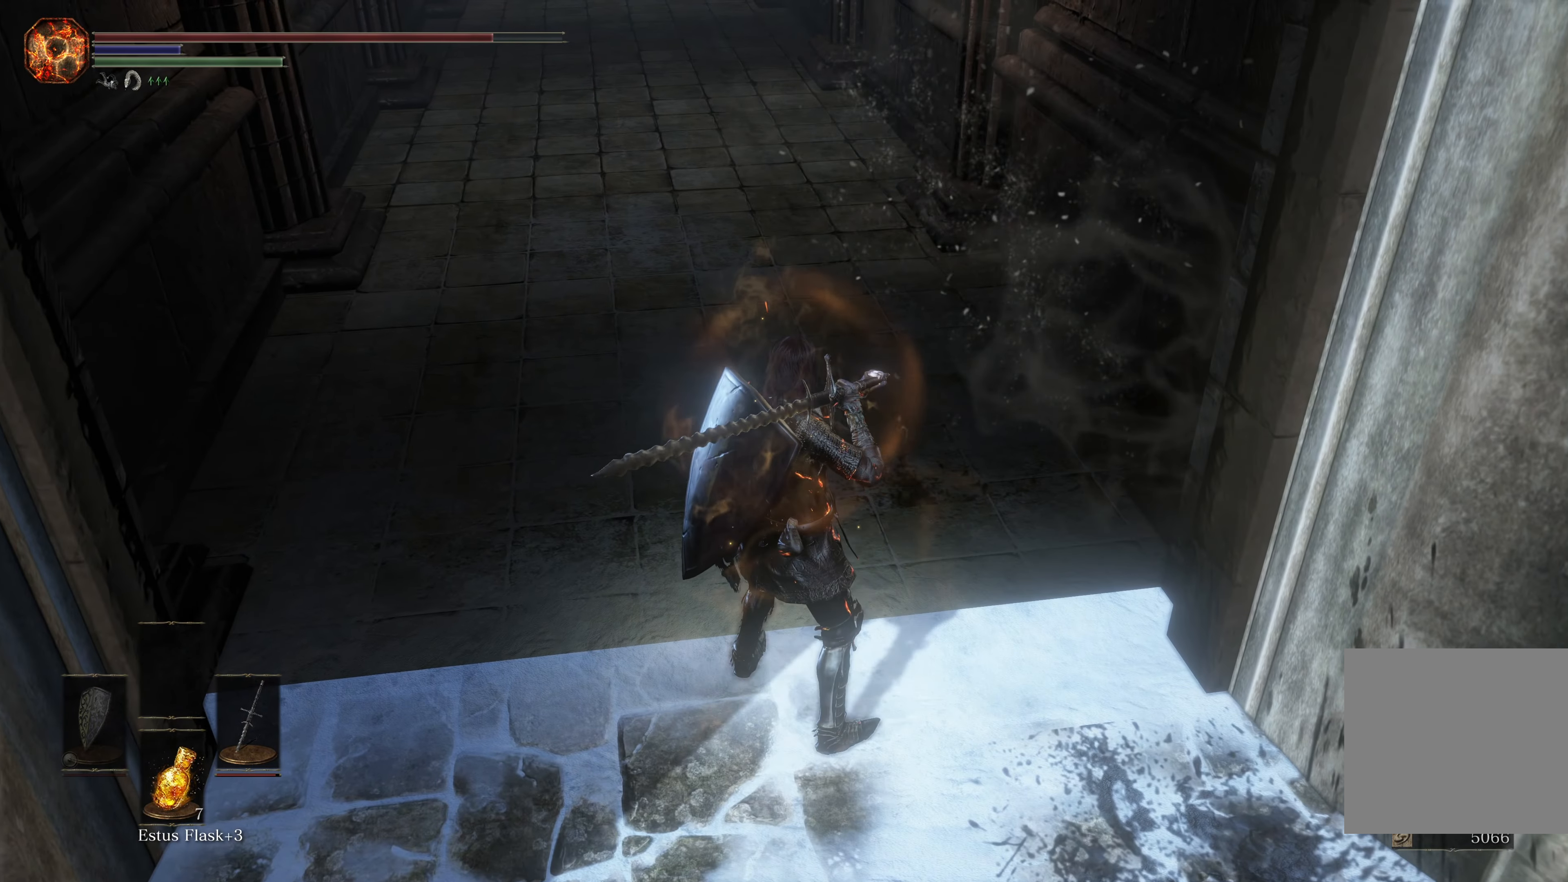
Gameplay with a controller (Xbox layout); each line is a JSON object with the inputs held at the frame after it. "events" lists button and stick changes between this image and that frame as [ms after this image, input, new state], when the widget could be followed in between. Not read: L2.
{"buttons": [], "left_stick": "center", "right_stick": "down-right", "events": [[466, "right_stick", "down-right"]]}
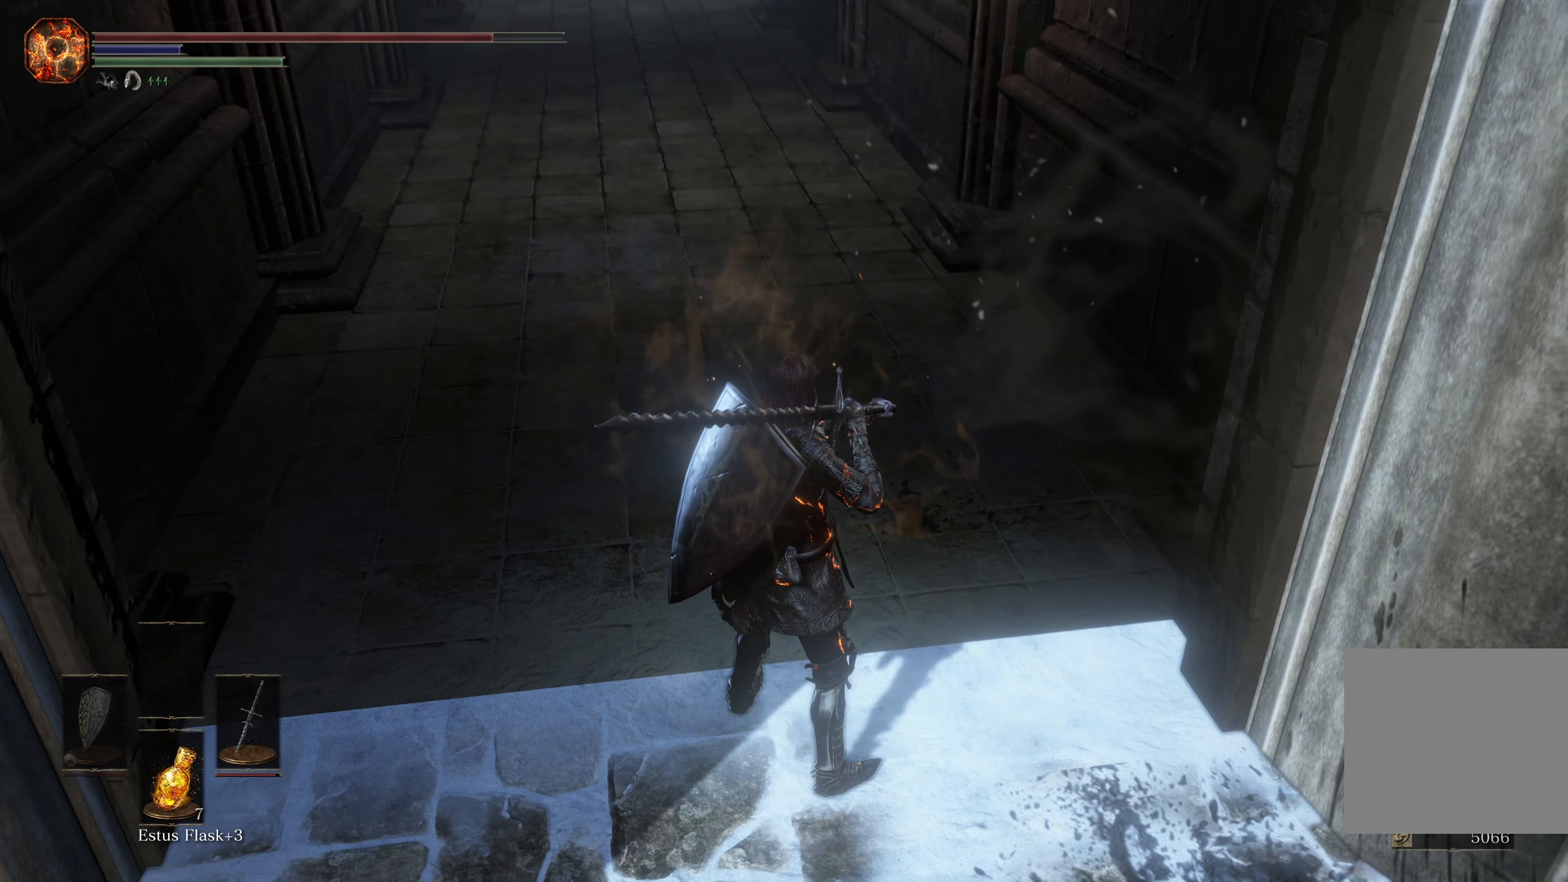
{"buttons": [], "left_stick": "center", "right_stick": "center", "events": [[200, "left_stick", "left"], [200, "right_stick", "right"], [400, "right_stick", "center"], [450, "left_stick", "center"]]}
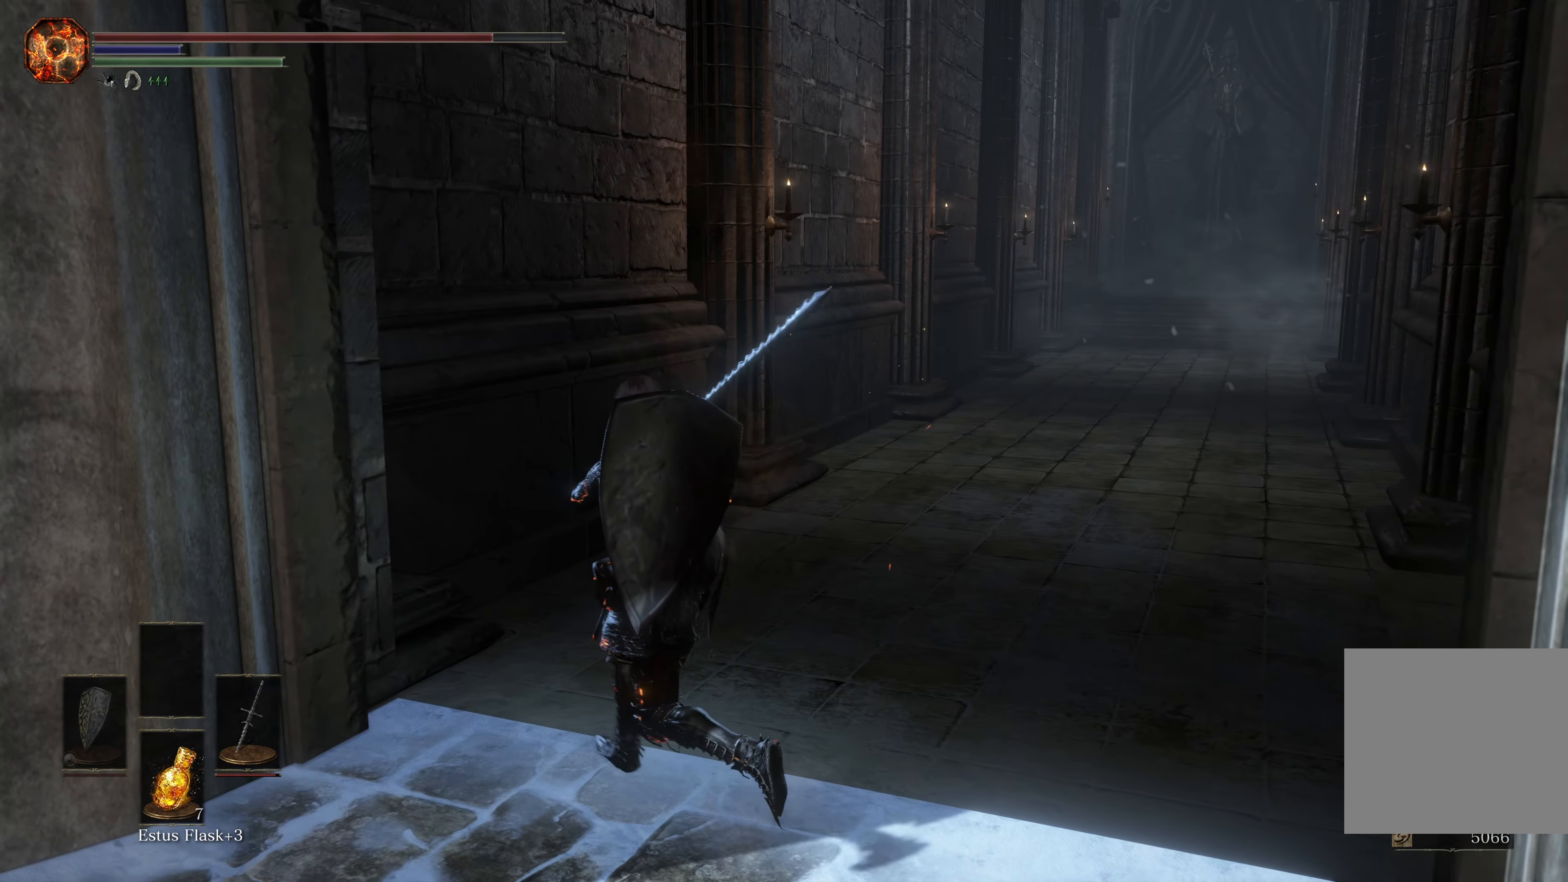
{"buttons": [], "left_stick": "up", "right_stick": "left", "events": [[333, "right_stick", "left"], [350, "left_stick", "up"]]}
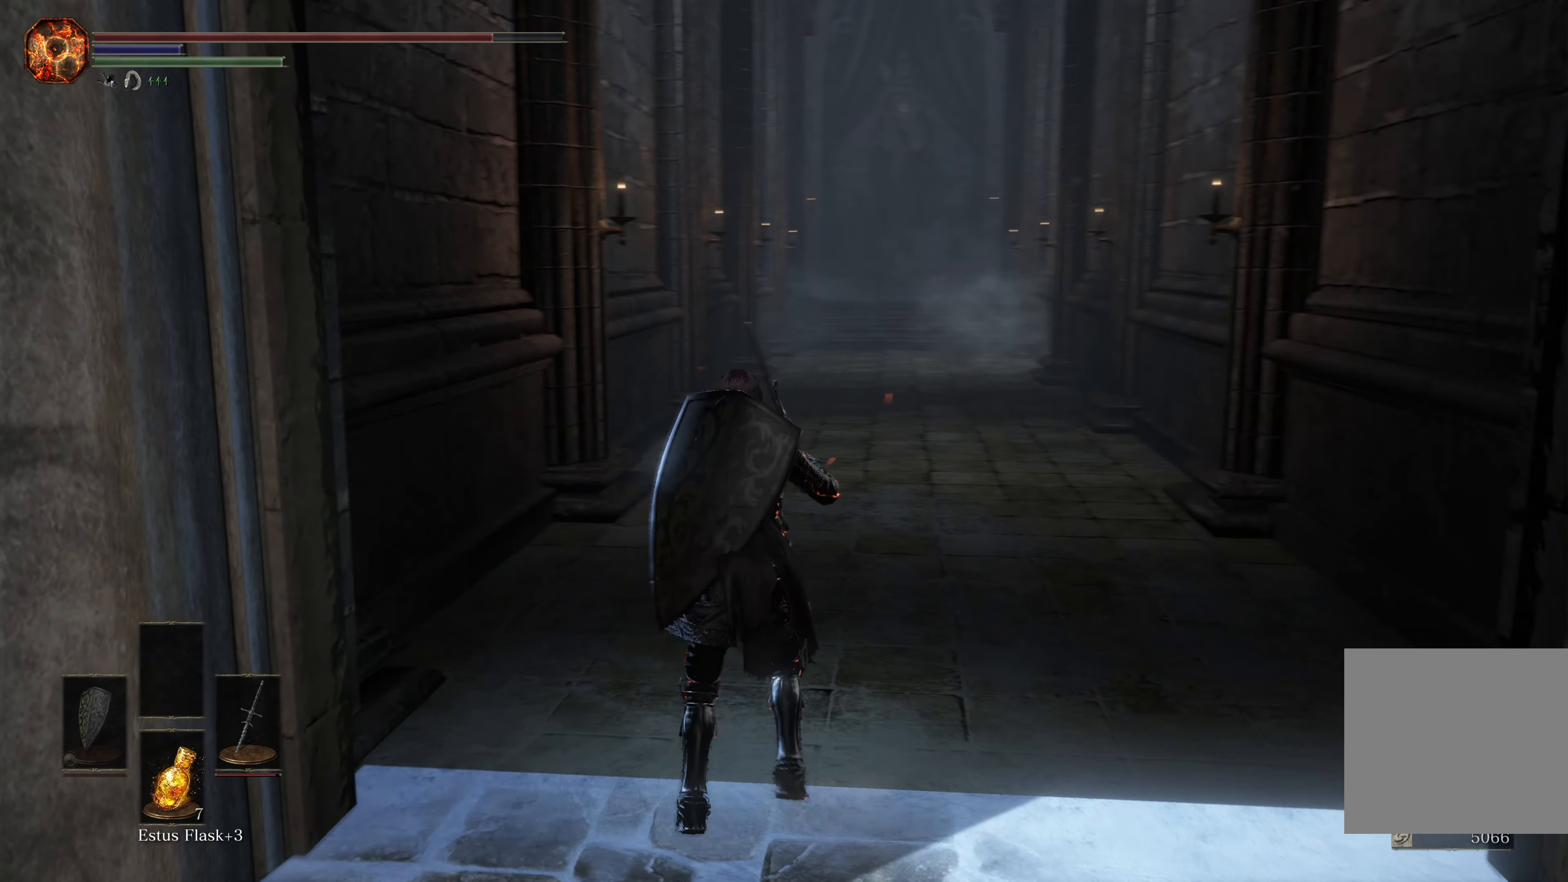
{"buttons": [], "left_stick": "up", "right_stick": "center", "events": [[66, "right_stick", "center"]]}
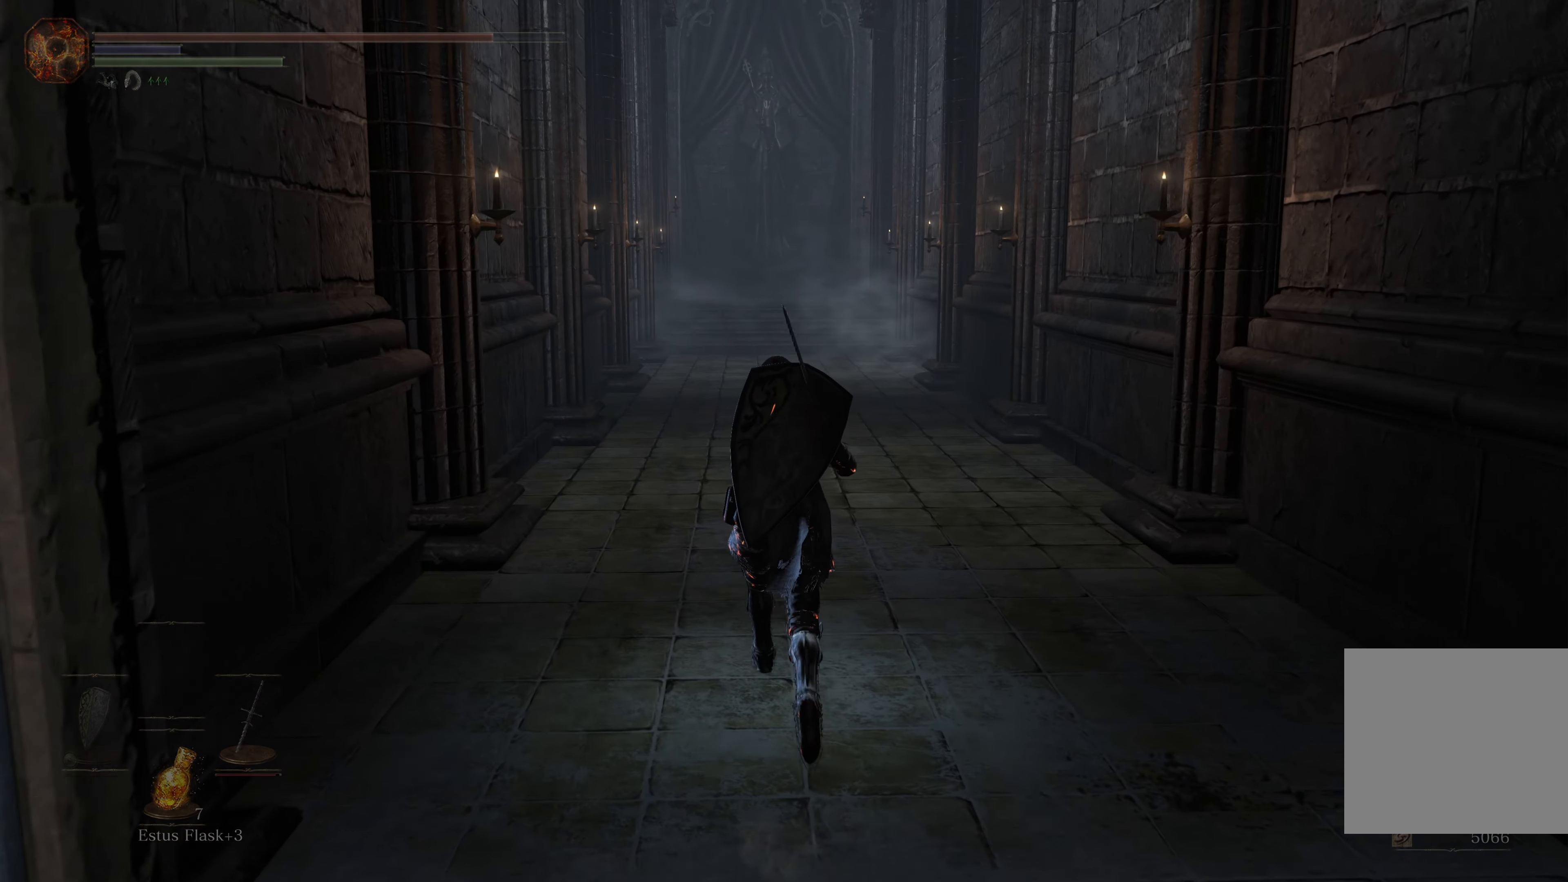
{"buttons": [], "left_stick": "up", "right_stick": "center", "events": []}
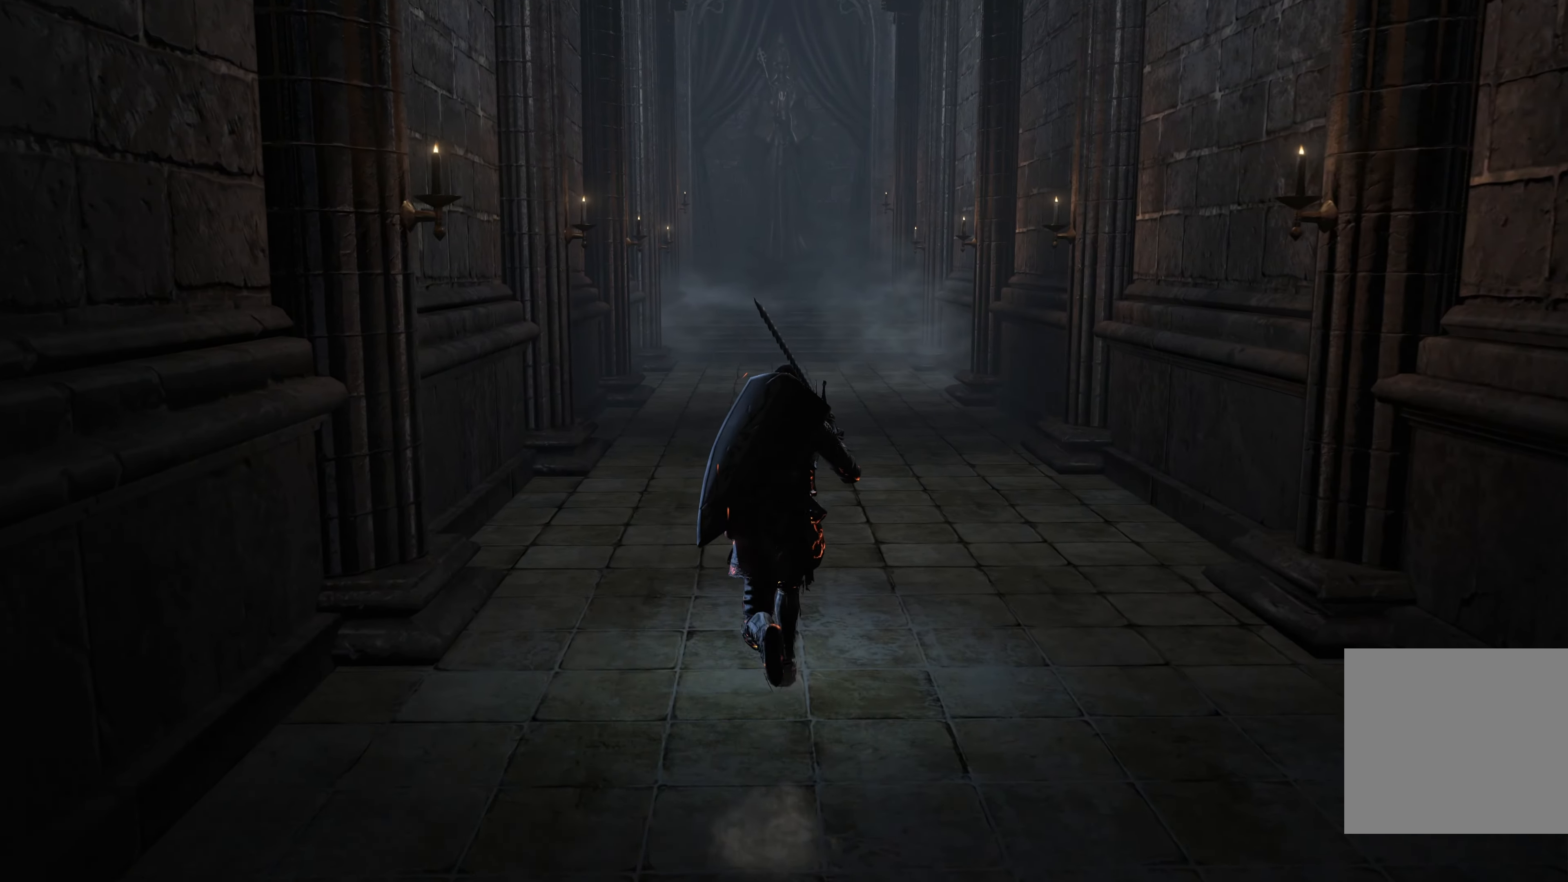
{"buttons": [], "left_stick": "up", "right_stick": "center", "events": []}
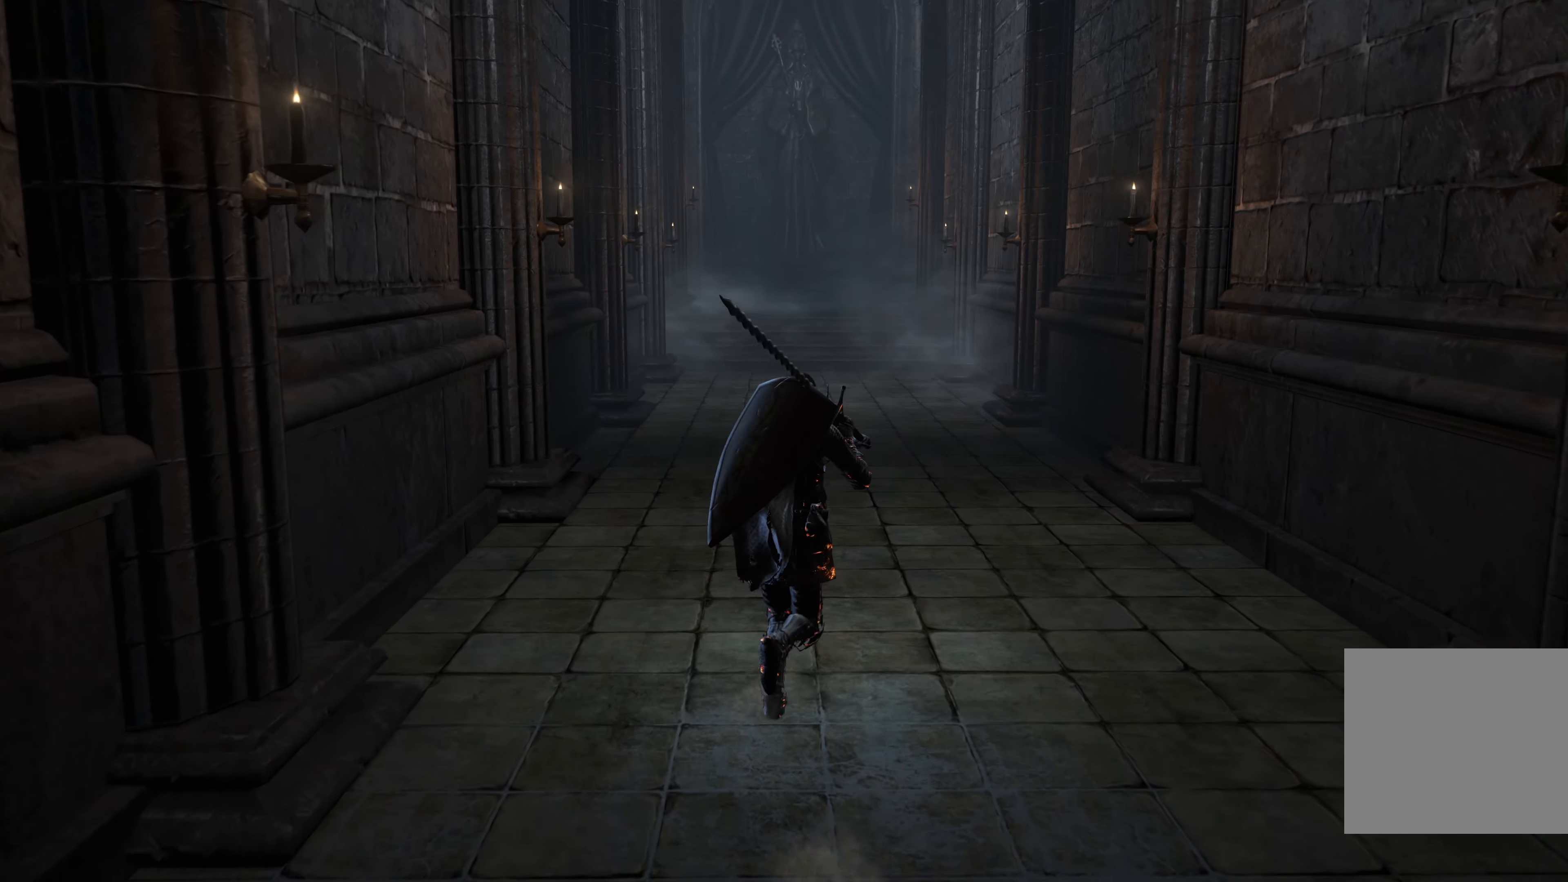
{"buttons": [], "left_stick": "up", "right_stick": "center", "events": [[100, "right_stick", "right"], [416, "right_stick", "center"]]}
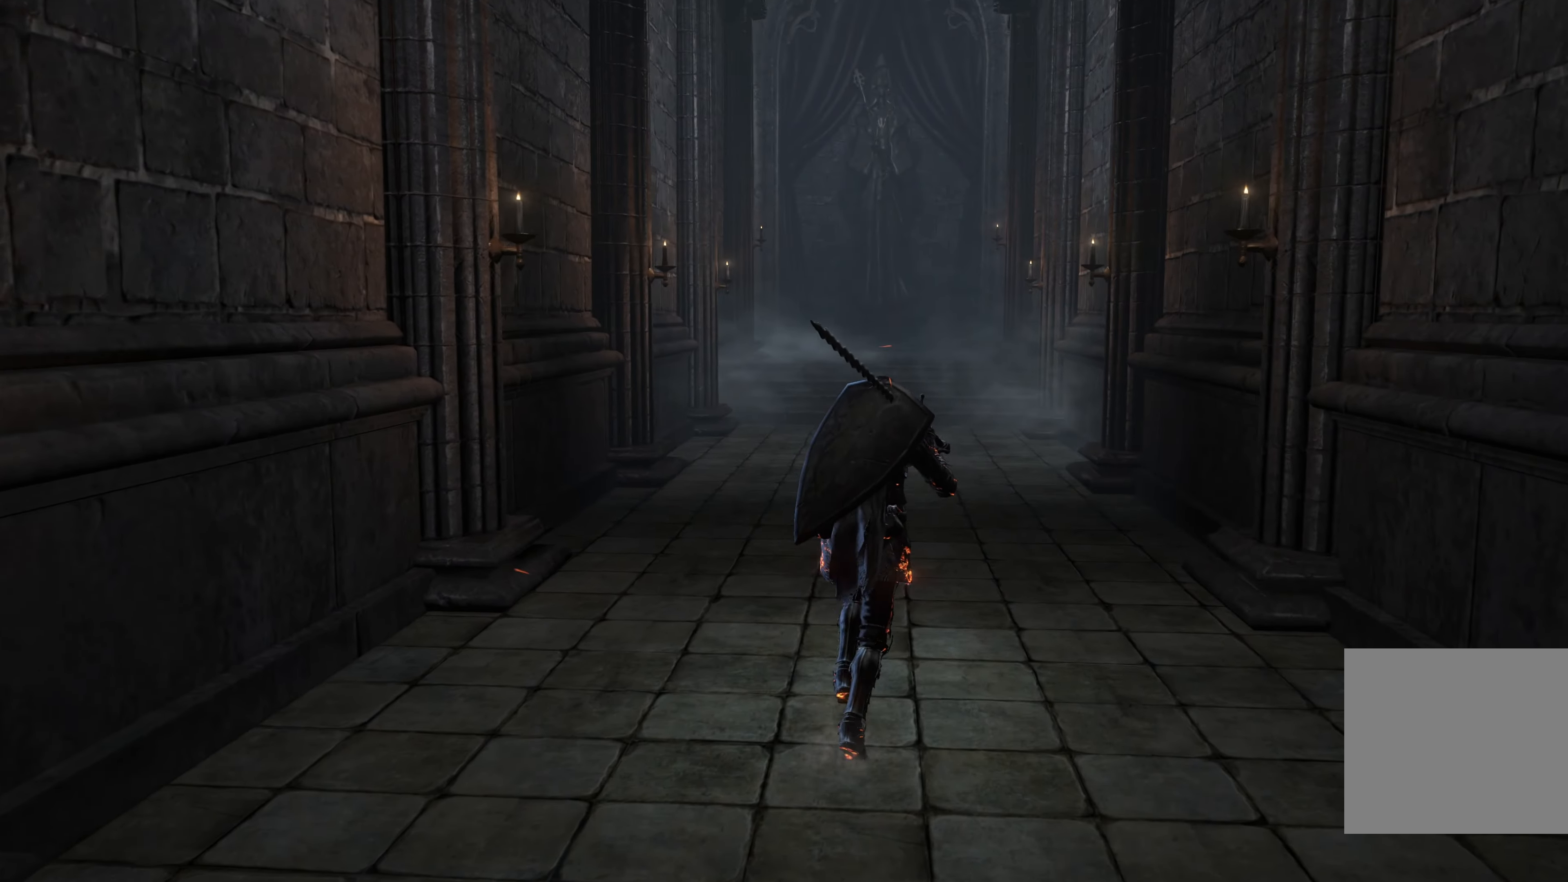
{"buttons": [], "left_stick": "up", "right_stick": "center", "events": [[33, "right_stick", "right"], [216, "right_stick", "center"]]}
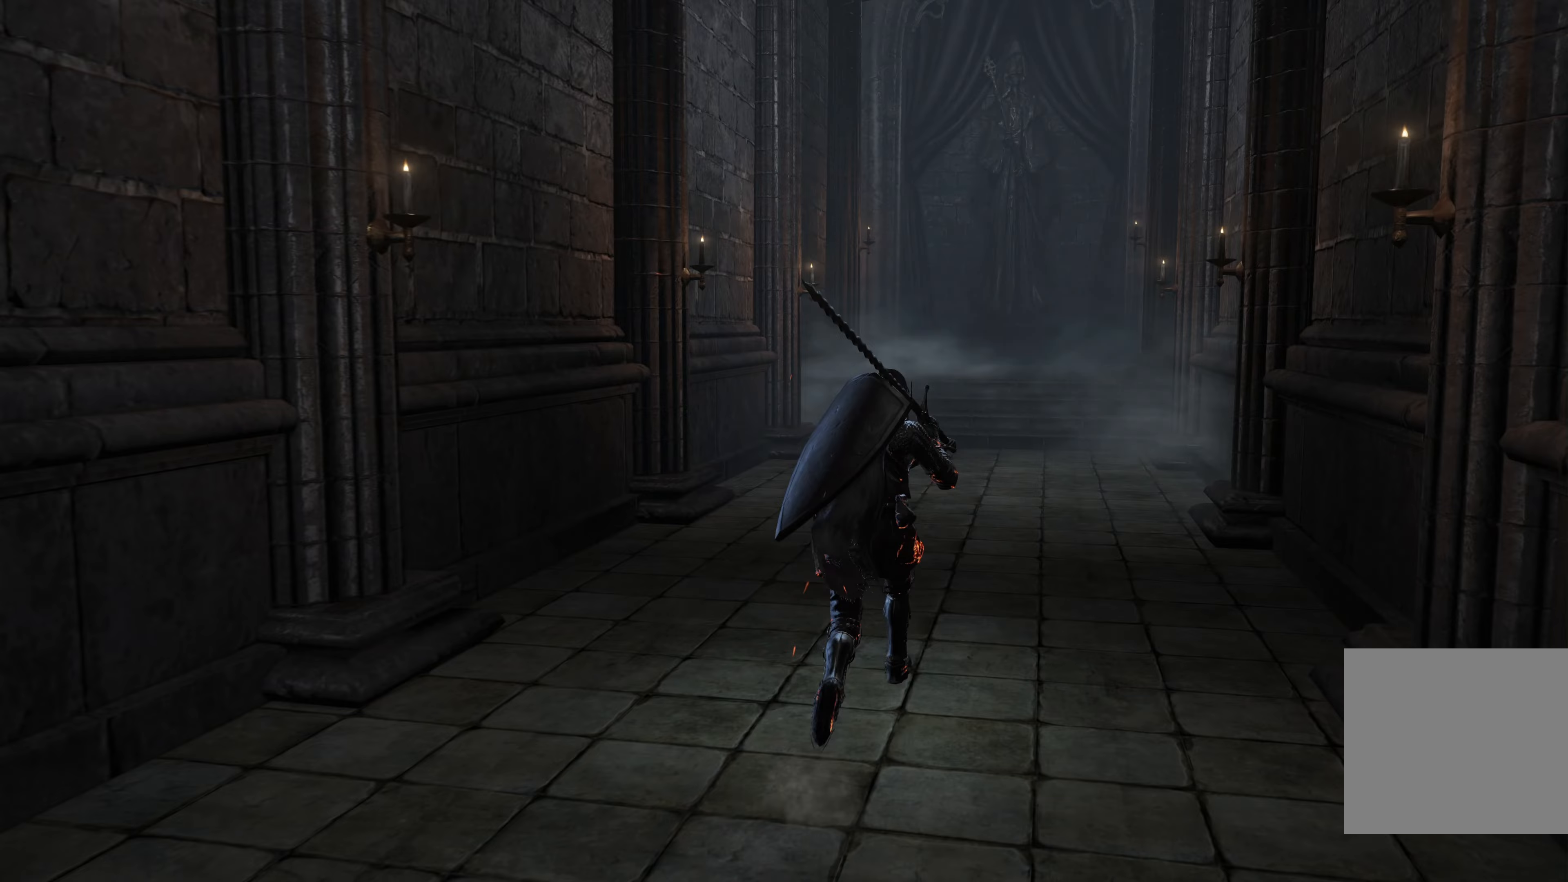
{"buttons": [], "left_stick": "up", "right_stick": "center", "events": []}
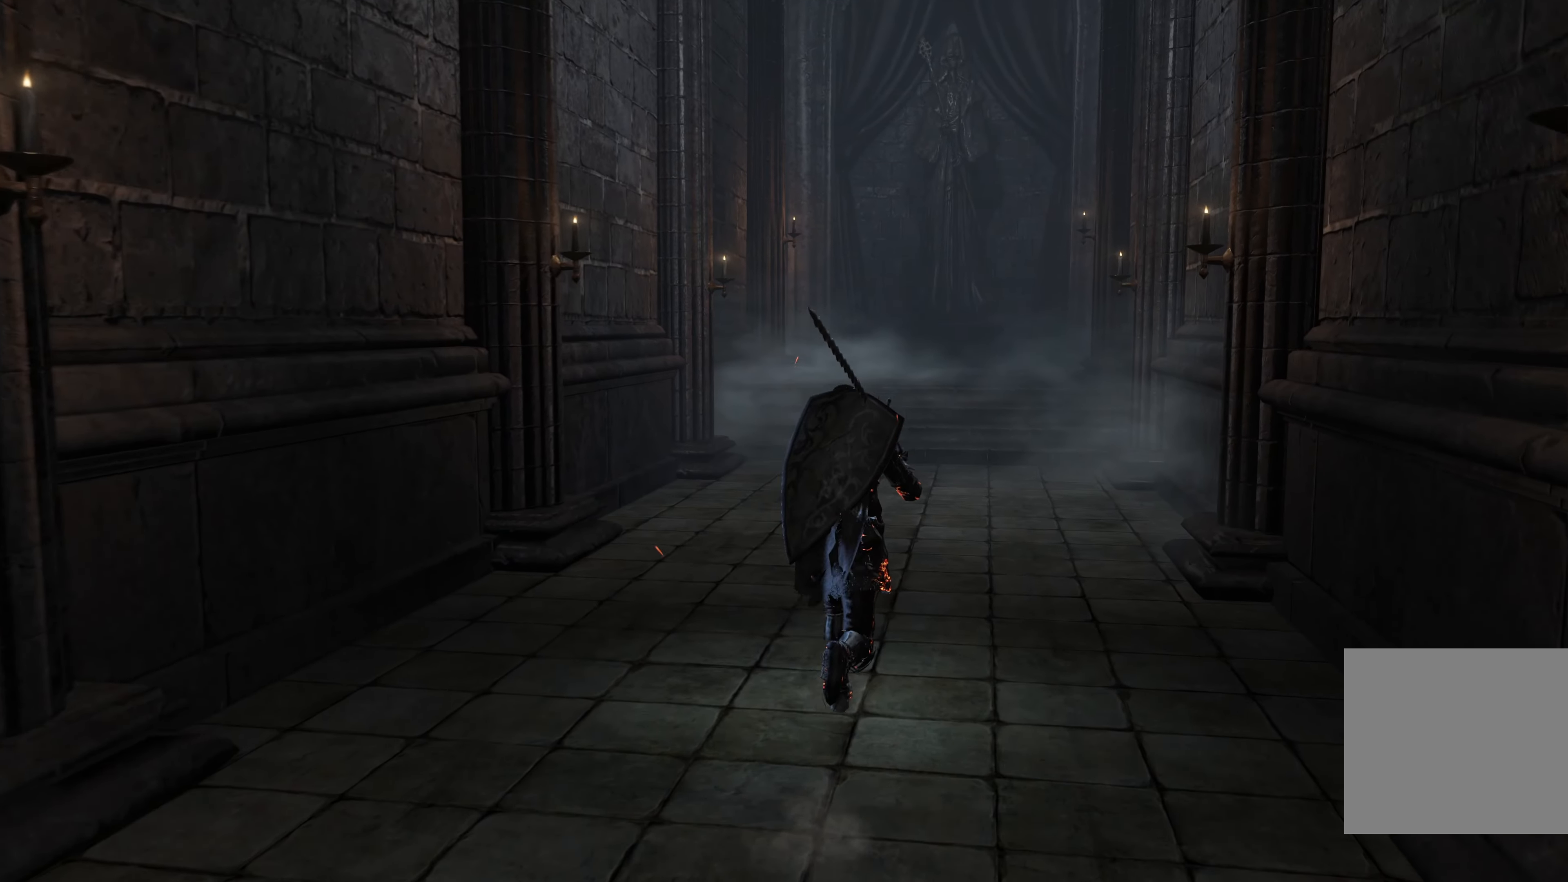
{"buttons": [], "left_stick": "up", "right_stick": "center", "events": []}
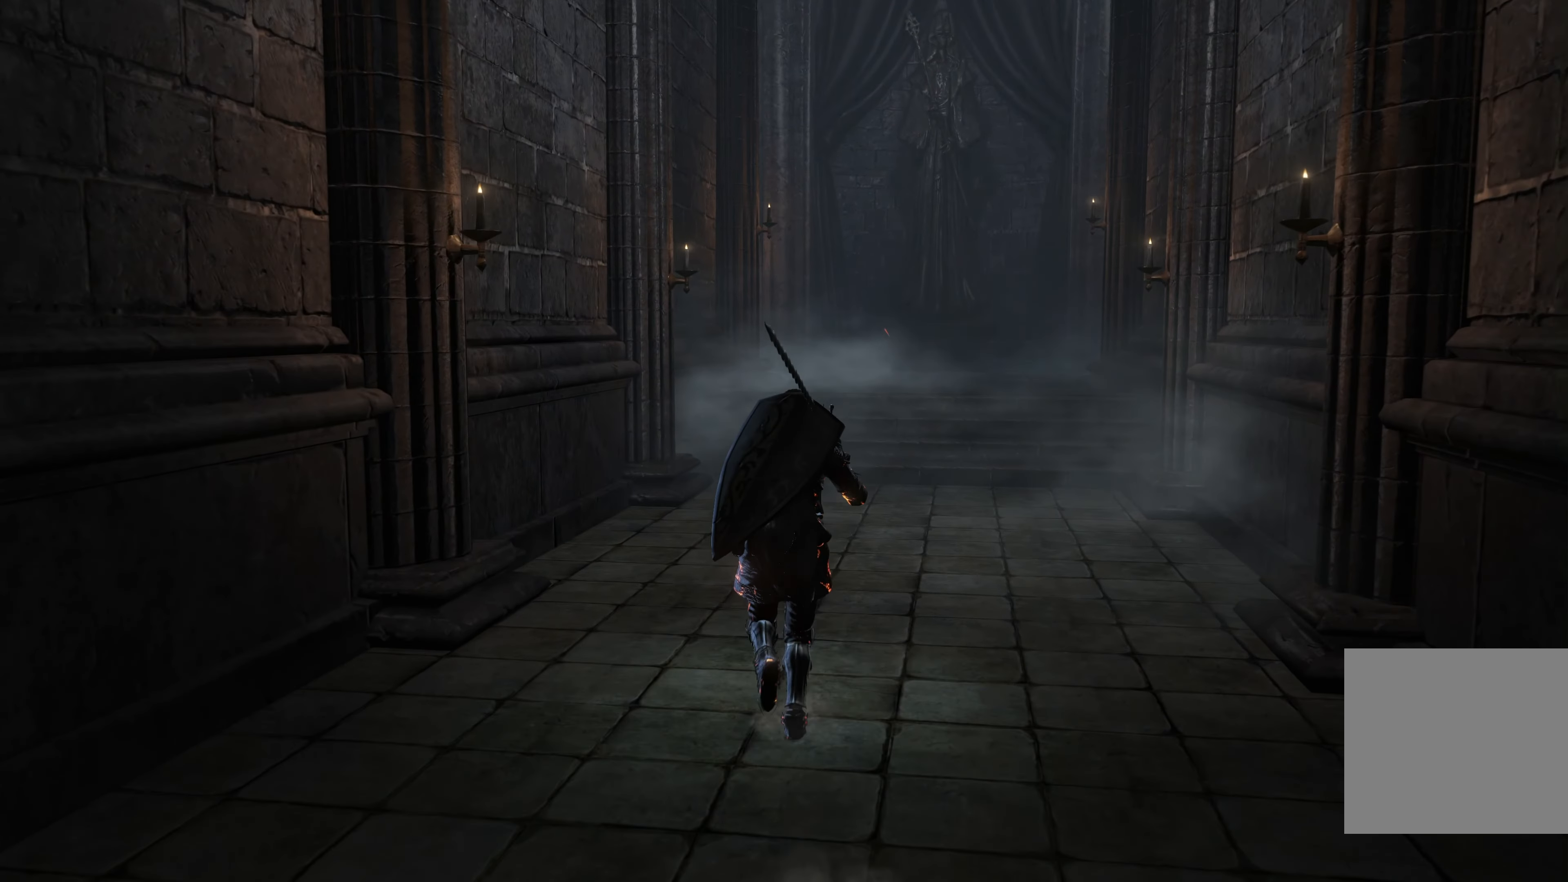
{"buttons": [], "left_stick": "up", "right_stick": "center", "events": [[250, "right_stick", "left"], [483, "right_stick", "center"]]}
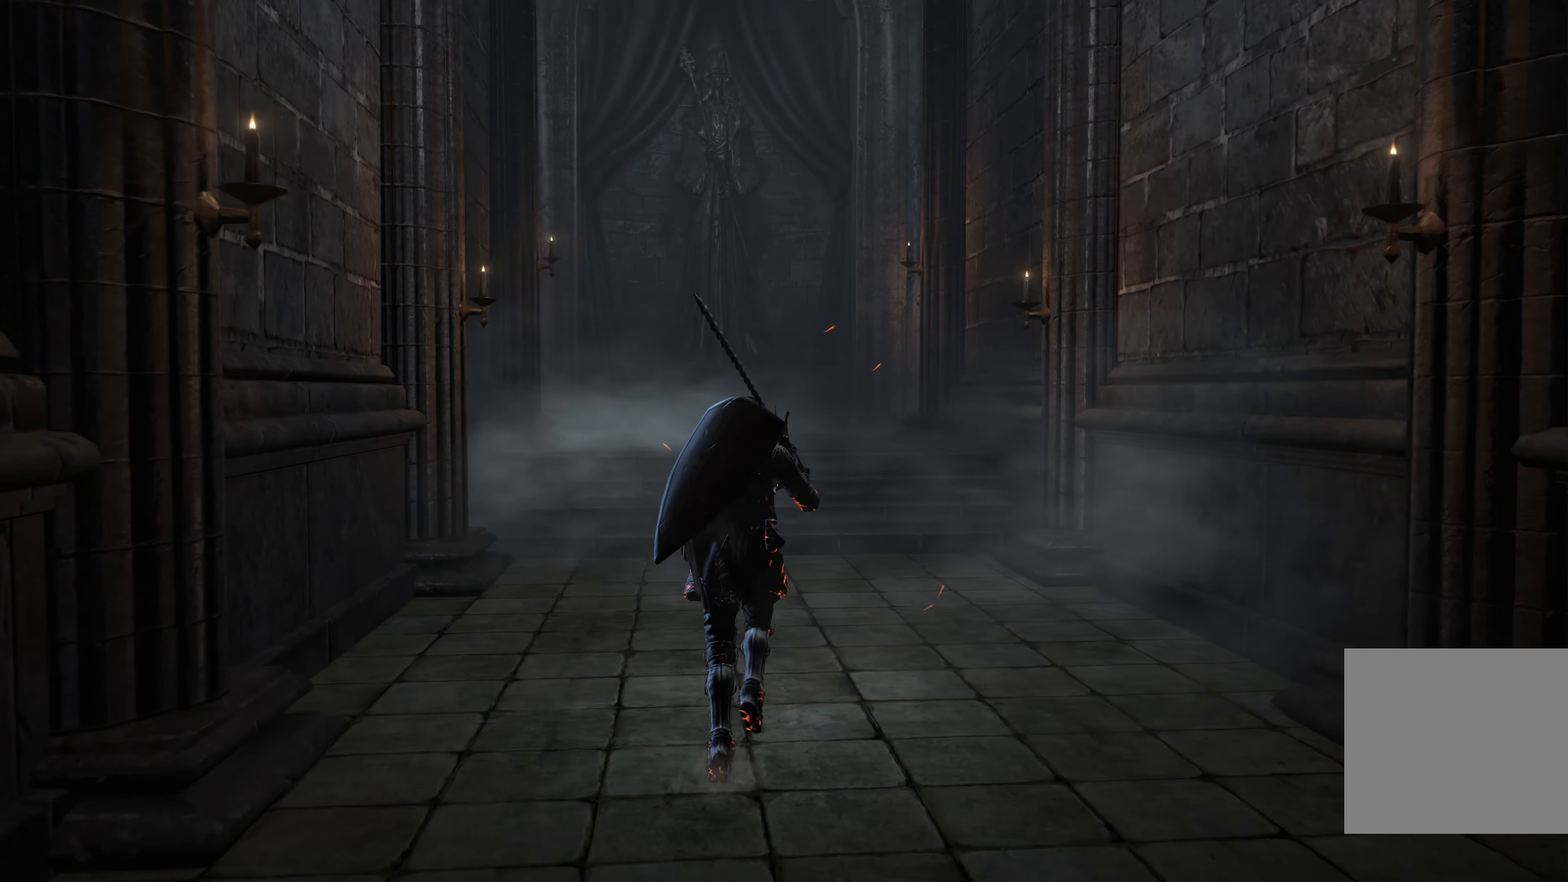
{"buttons": [], "left_stick": "up", "right_stick": "center", "events": []}
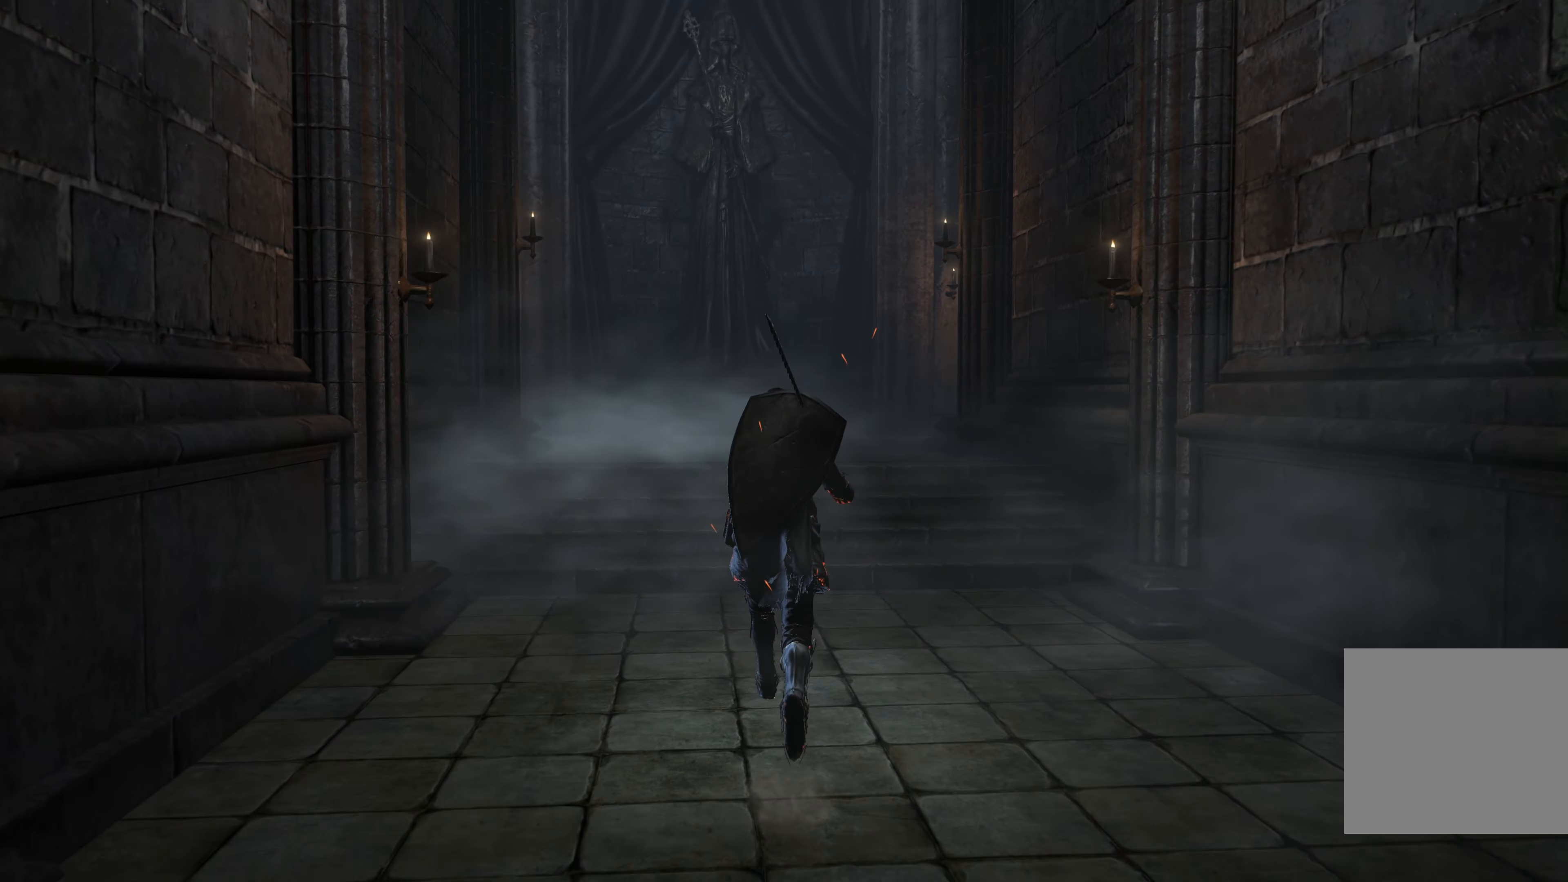
{"buttons": [], "left_stick": "up-right", "right_stick": "right", "events": [[350, "right_stick", "right"], [500, "left_stick", "up-right"]]}
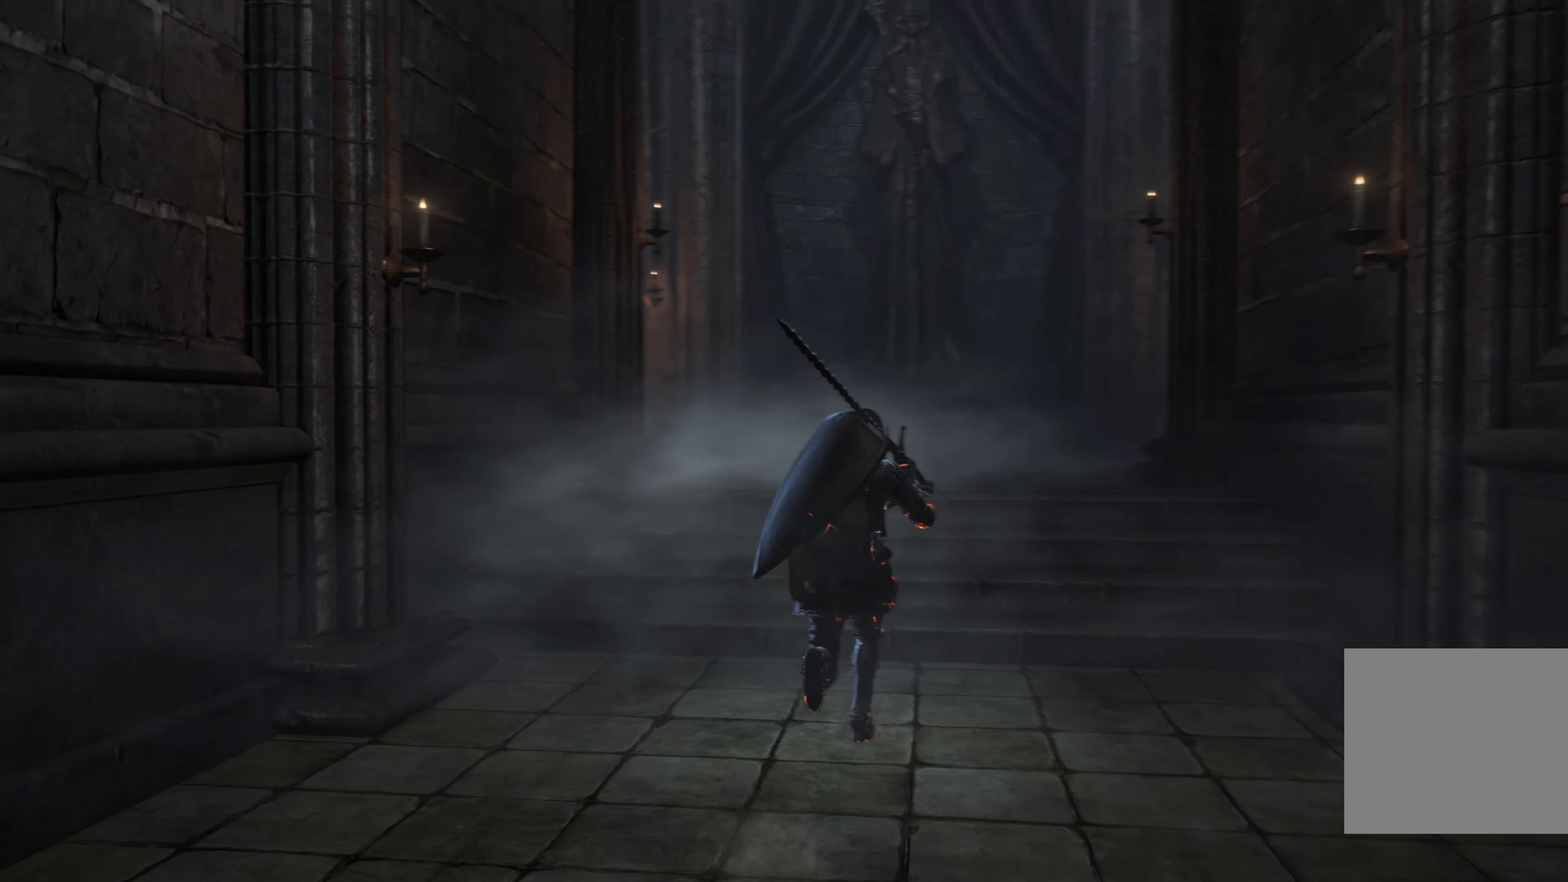
{"buttons": [], "left_stick": "up-right", "right_stick": "center", "events": [[333, "right_stick", "center"]]}
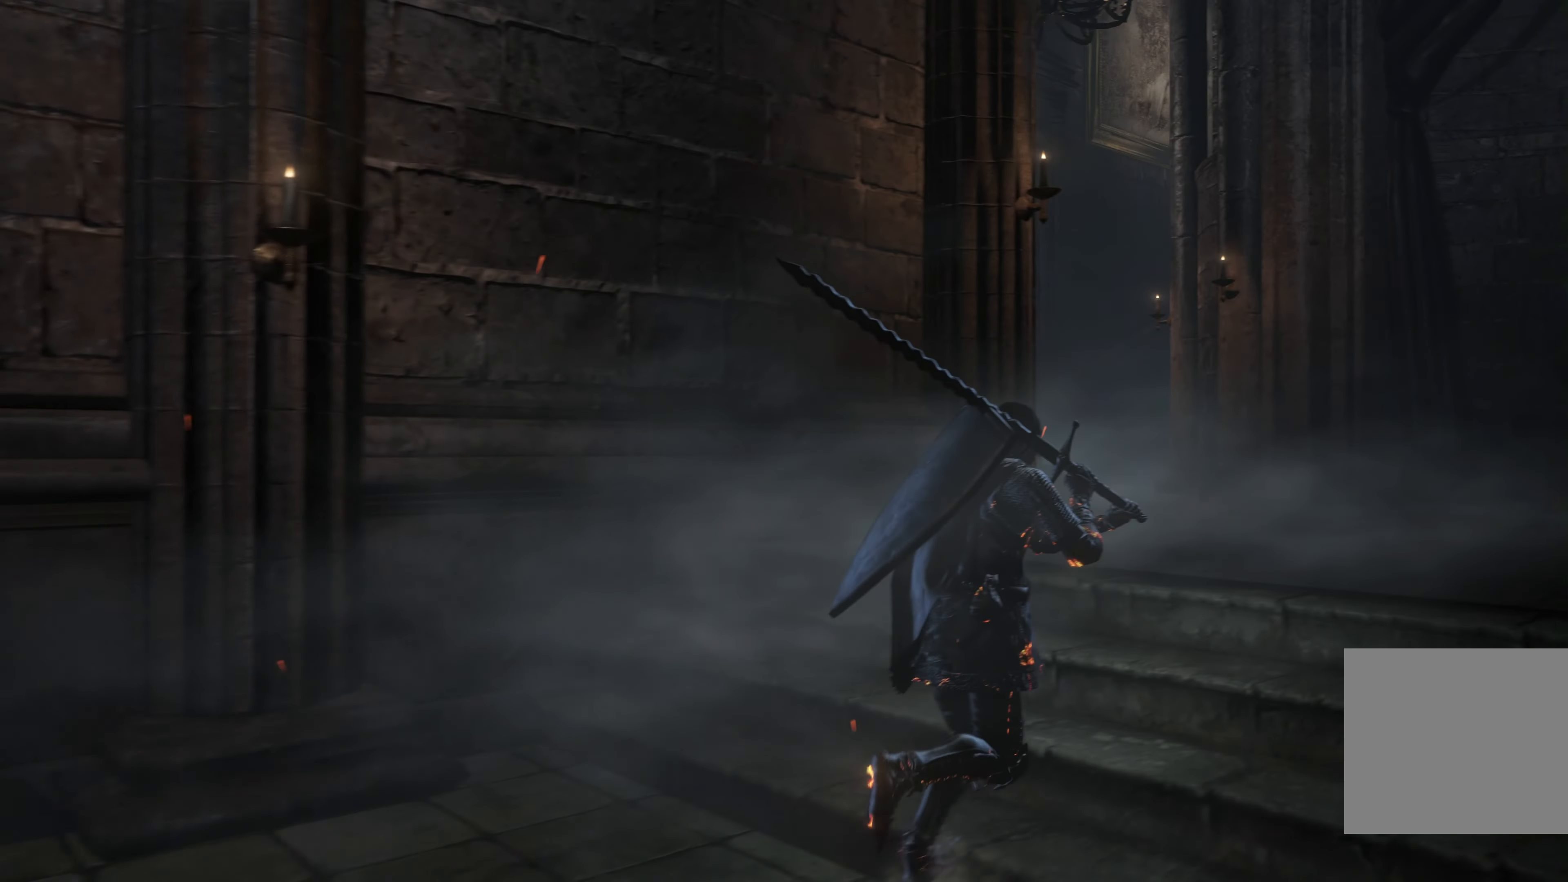
{"buttons": [], "left_stick": "center", "right_stick": "center", "events": [[100, "left_stick", "center"]]}
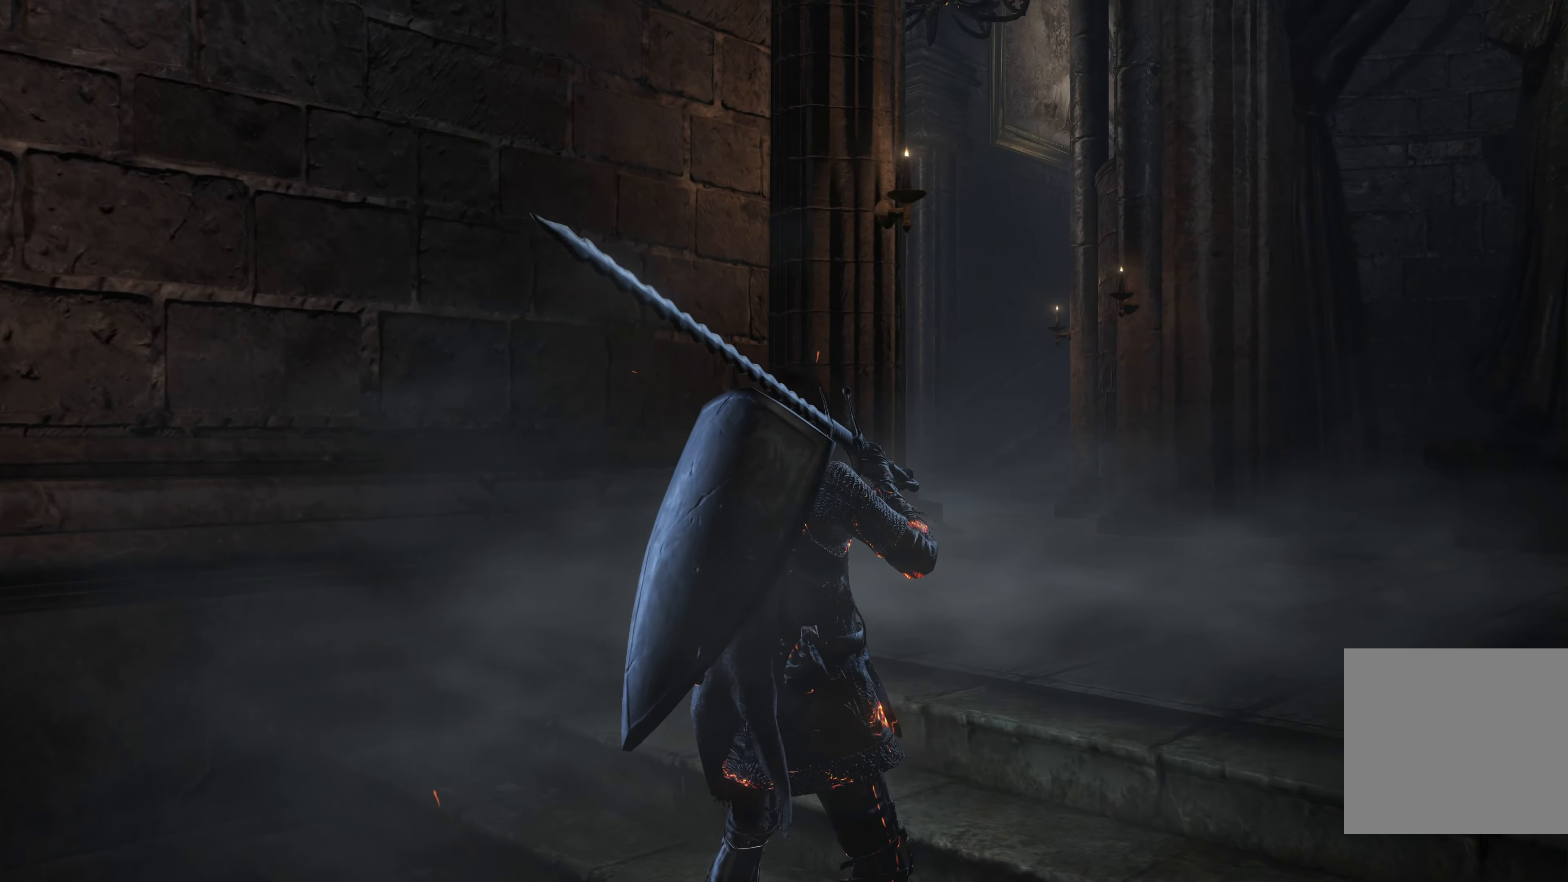
{"buttons": [], "left_stick": "up-left", "right_stick": "left", "events": [[50, "right_stick", "left"], [83, "left_stick", "up-left"]]}
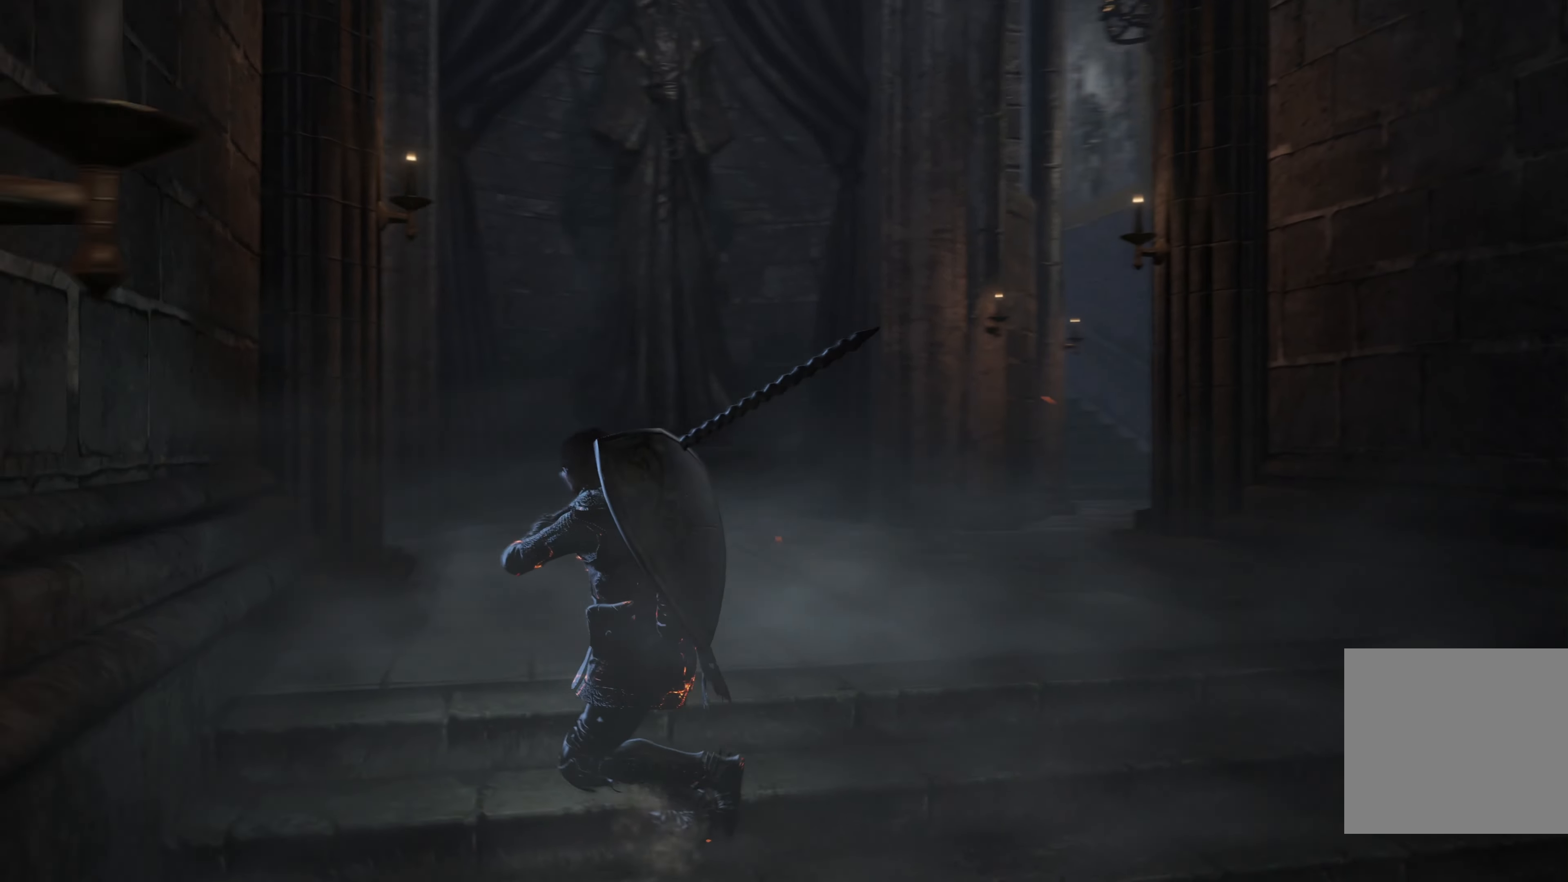
{"buttons": [], "left_stick": "center", "right_stick": "center", "events": [[133, "left_stick", "center"], [200, "right_stick", "center"]]}
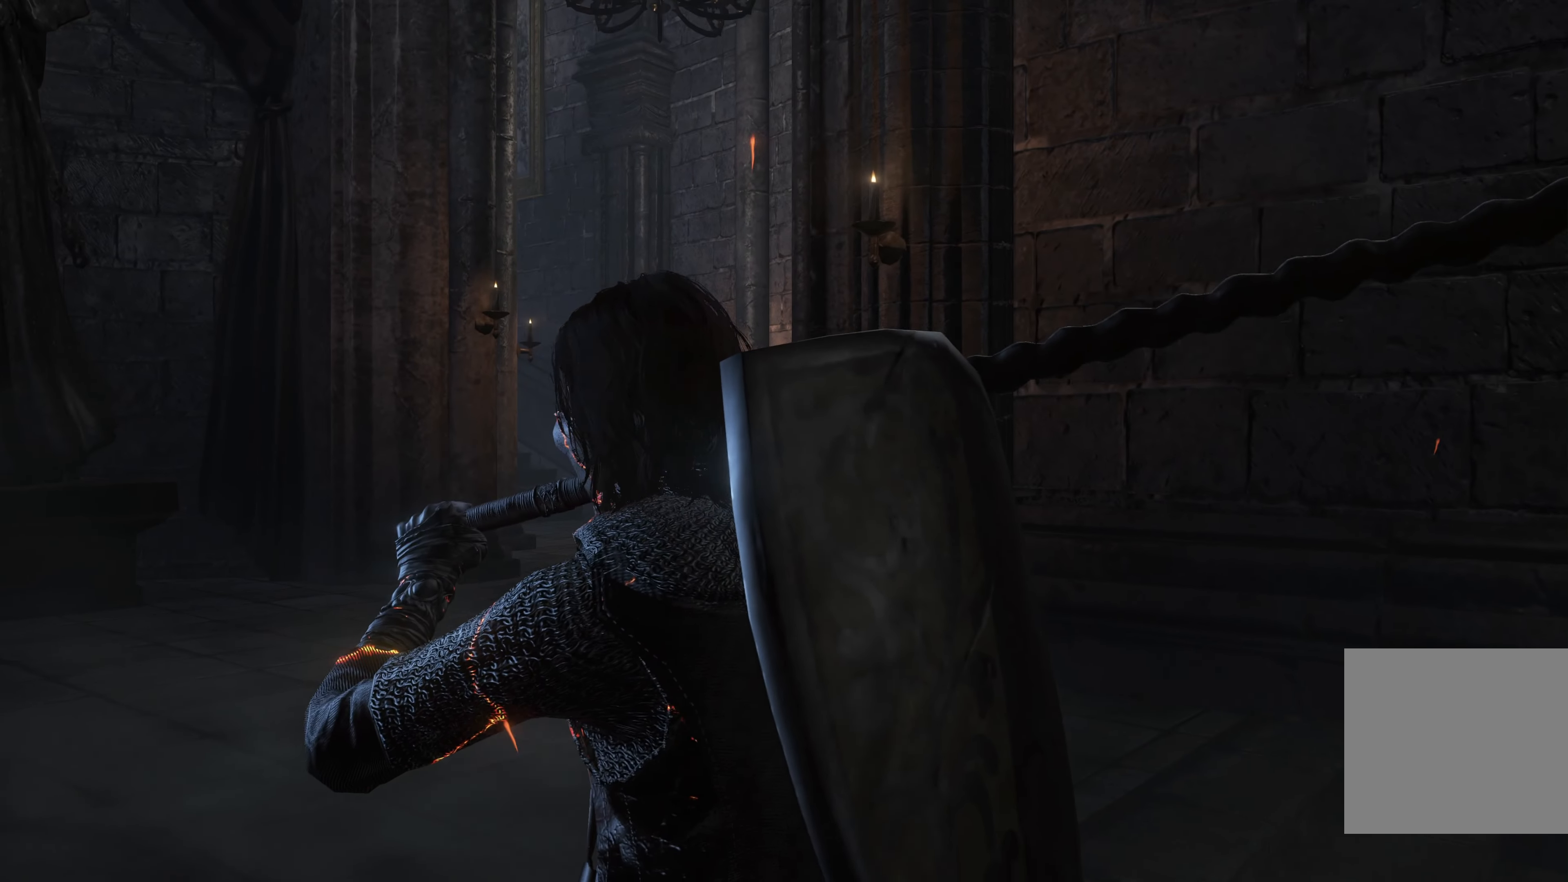
{"buttons": [], "left_stick": "up-left", "right_stick": "center", "events": [[100, "left_stick", "up"], [217, "right_stick", "up-left"], [333, "left_stick", "up-left"], [450, "right_stick", "center"]]}
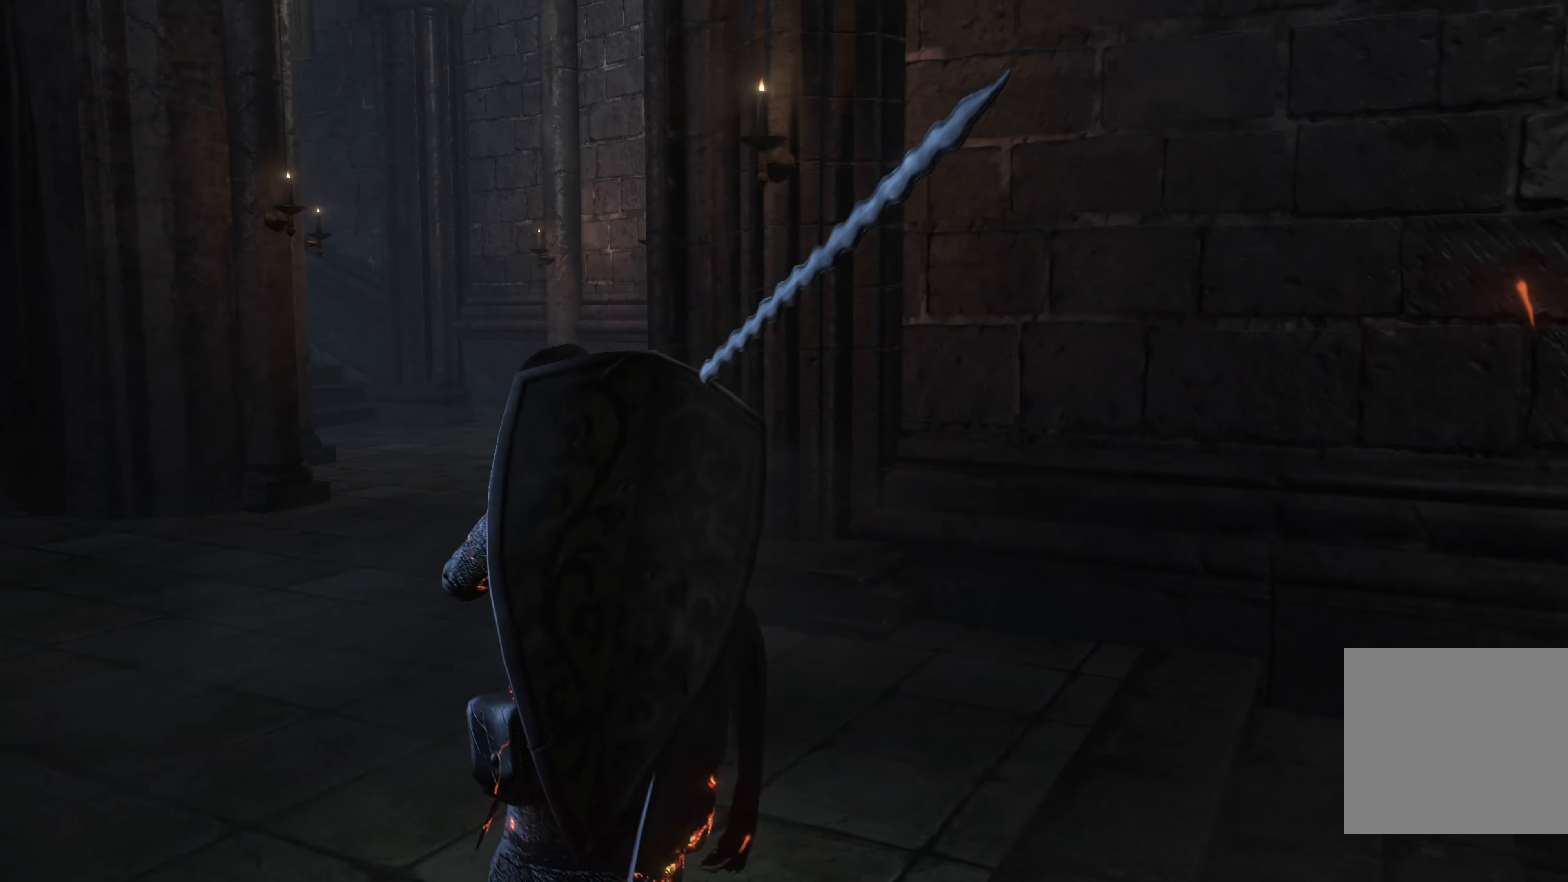
{"buttons": [], "left_stick": "up-left", "right_stick": "right", "events": [[167, "right_stick", "right"]]}
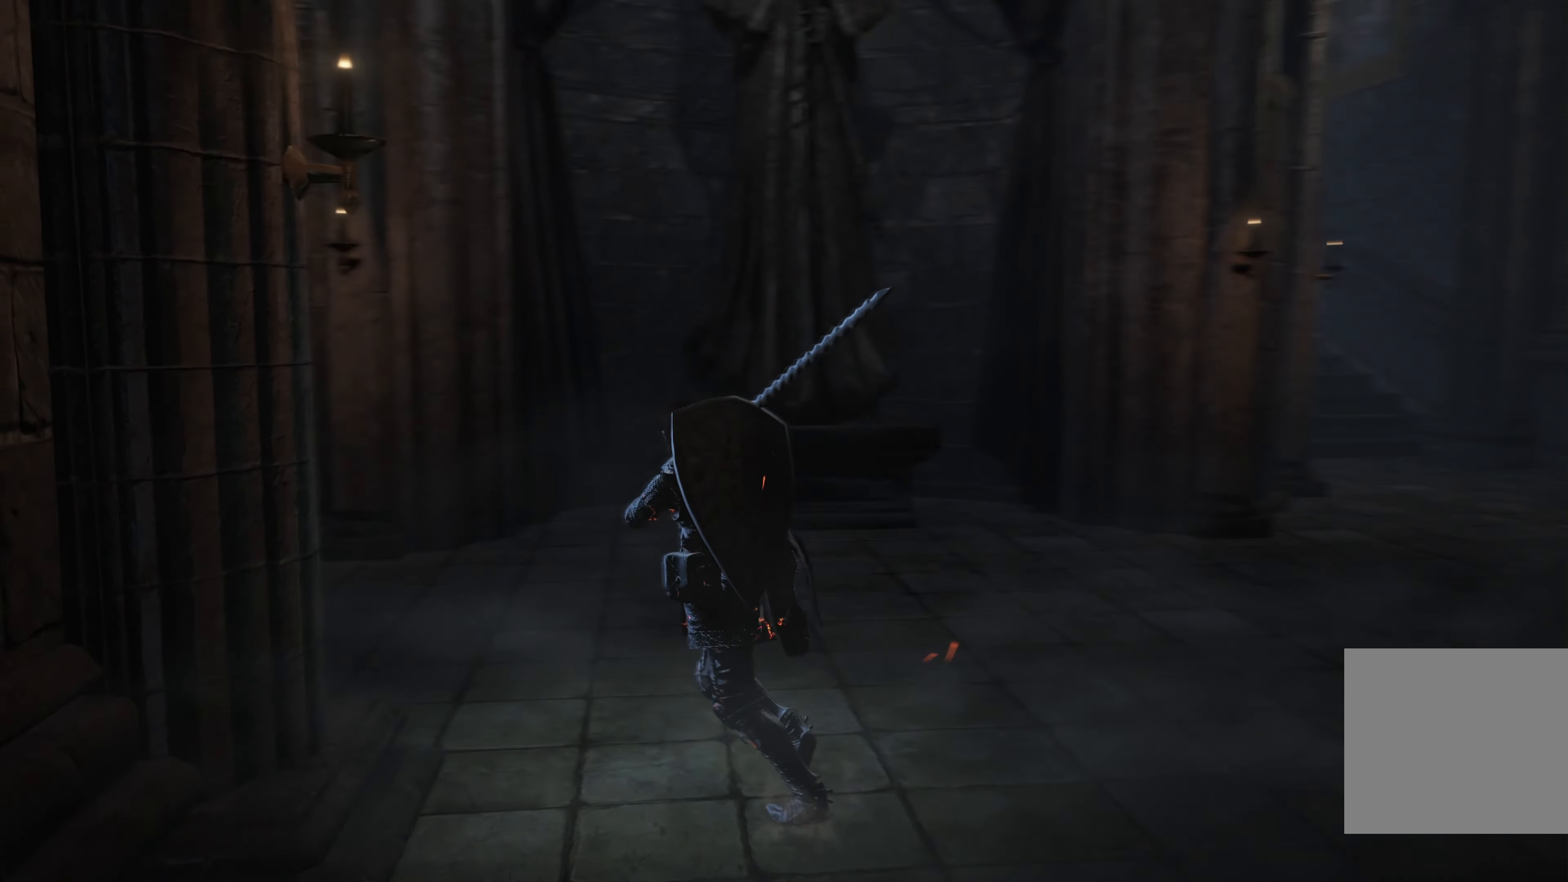
{"buttons": [], "left_stick": "up", "right_stick": "center", "events": [[167, "left_stick", "up"], [217, "right_stick", "center"]]}
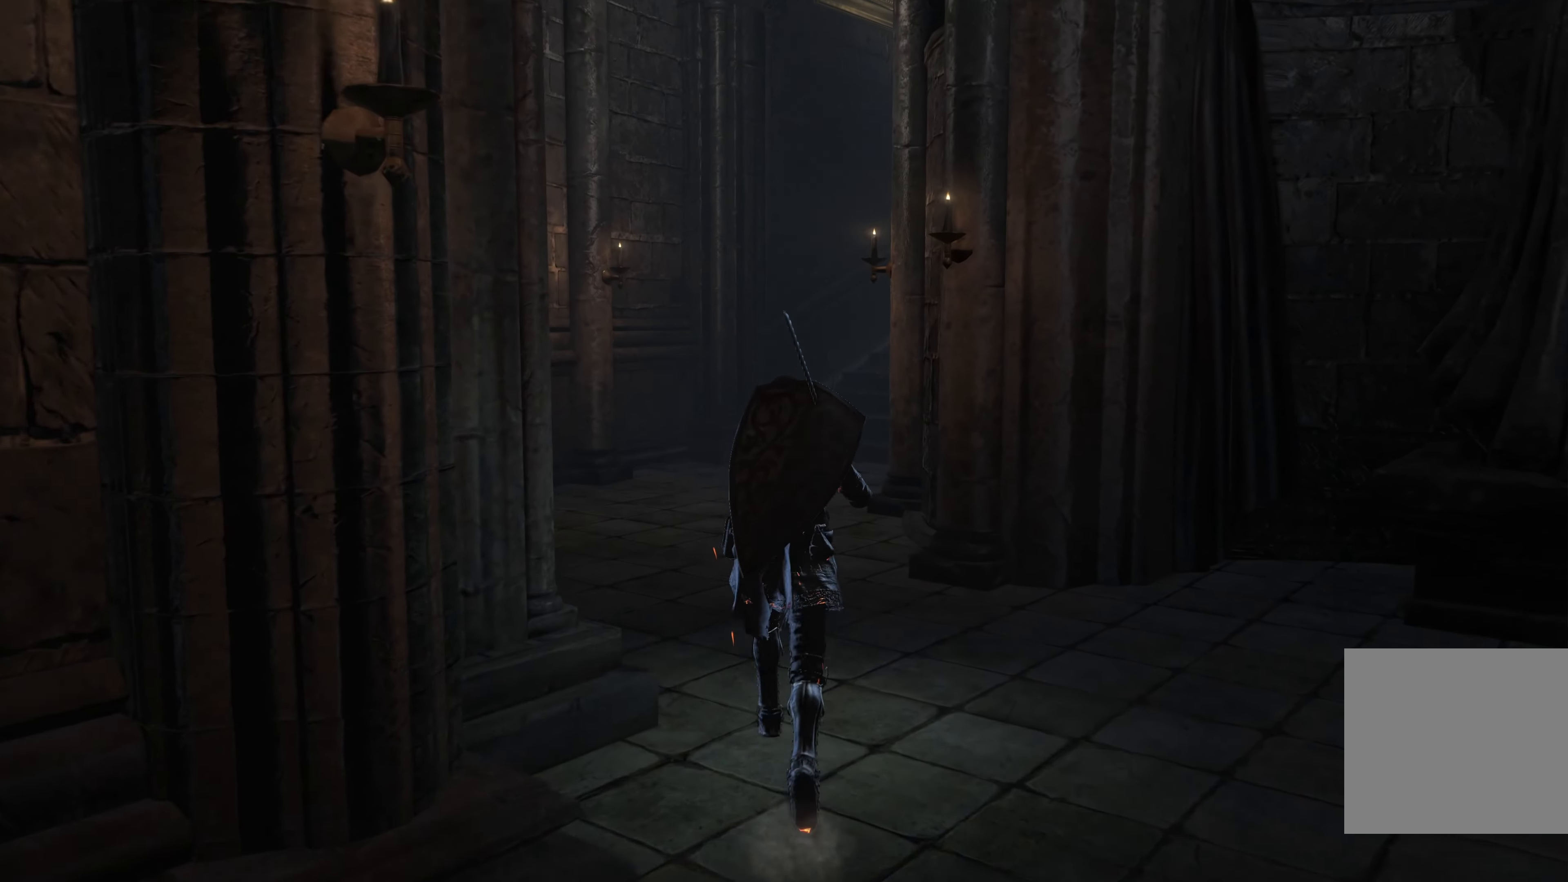
{"buttons": [], "left_stick": "up-right", "right_stick": "center", "events": [[34, "right_stick", "right"], [217, "left_stick", "up-right"], [467, "right_stick", "center"]]}
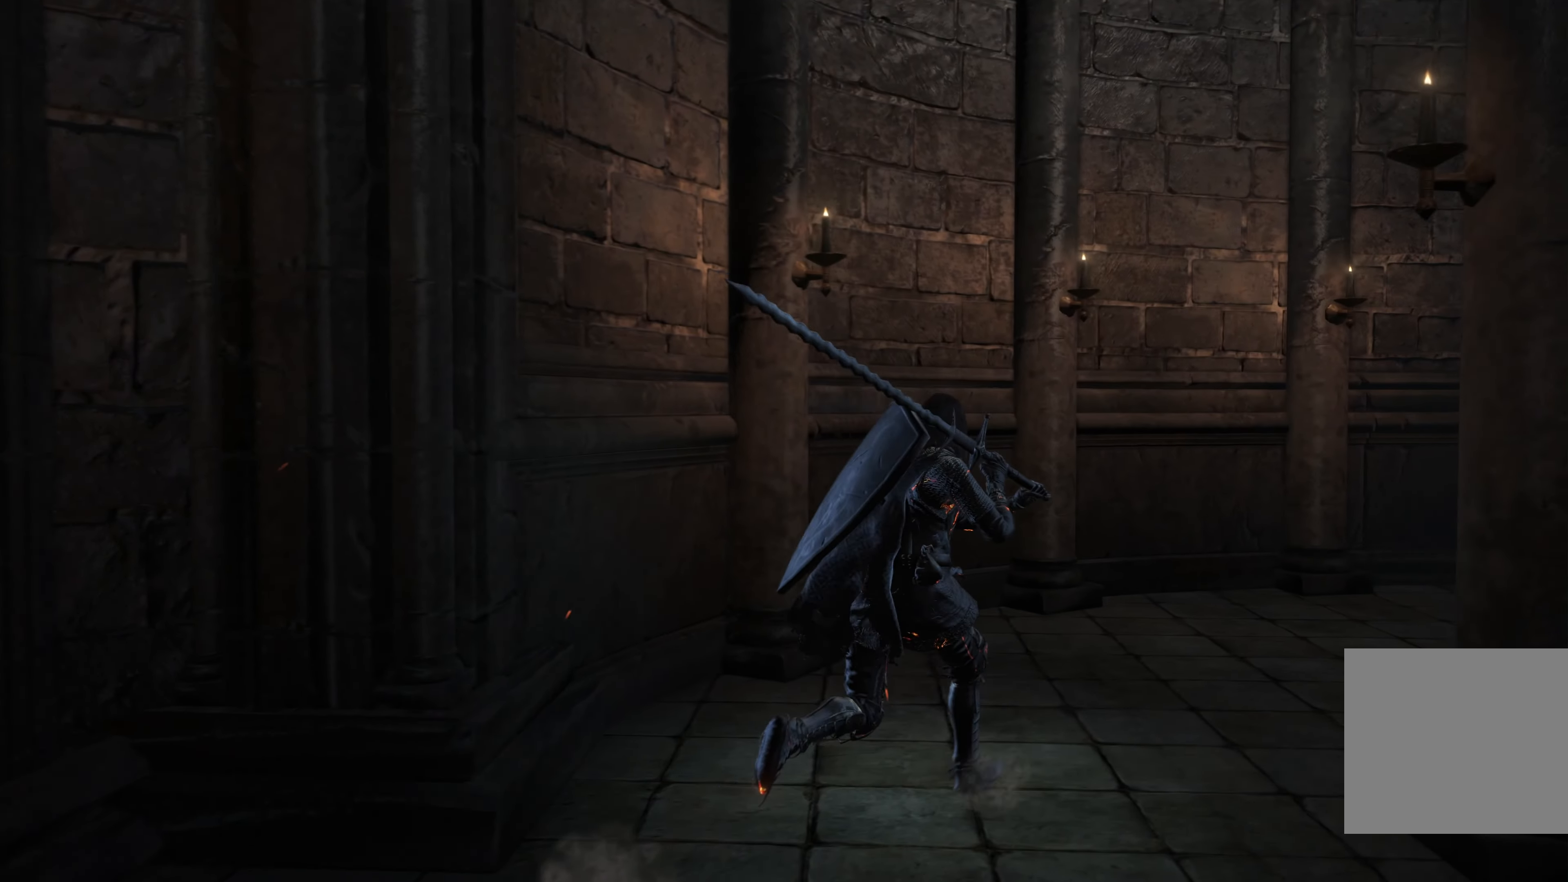
{"buttons": [], "left_stick": "up", "right_stick": "center", "events": [[84, "left_stick", "center"], [417, "left_stick", "up"]]}
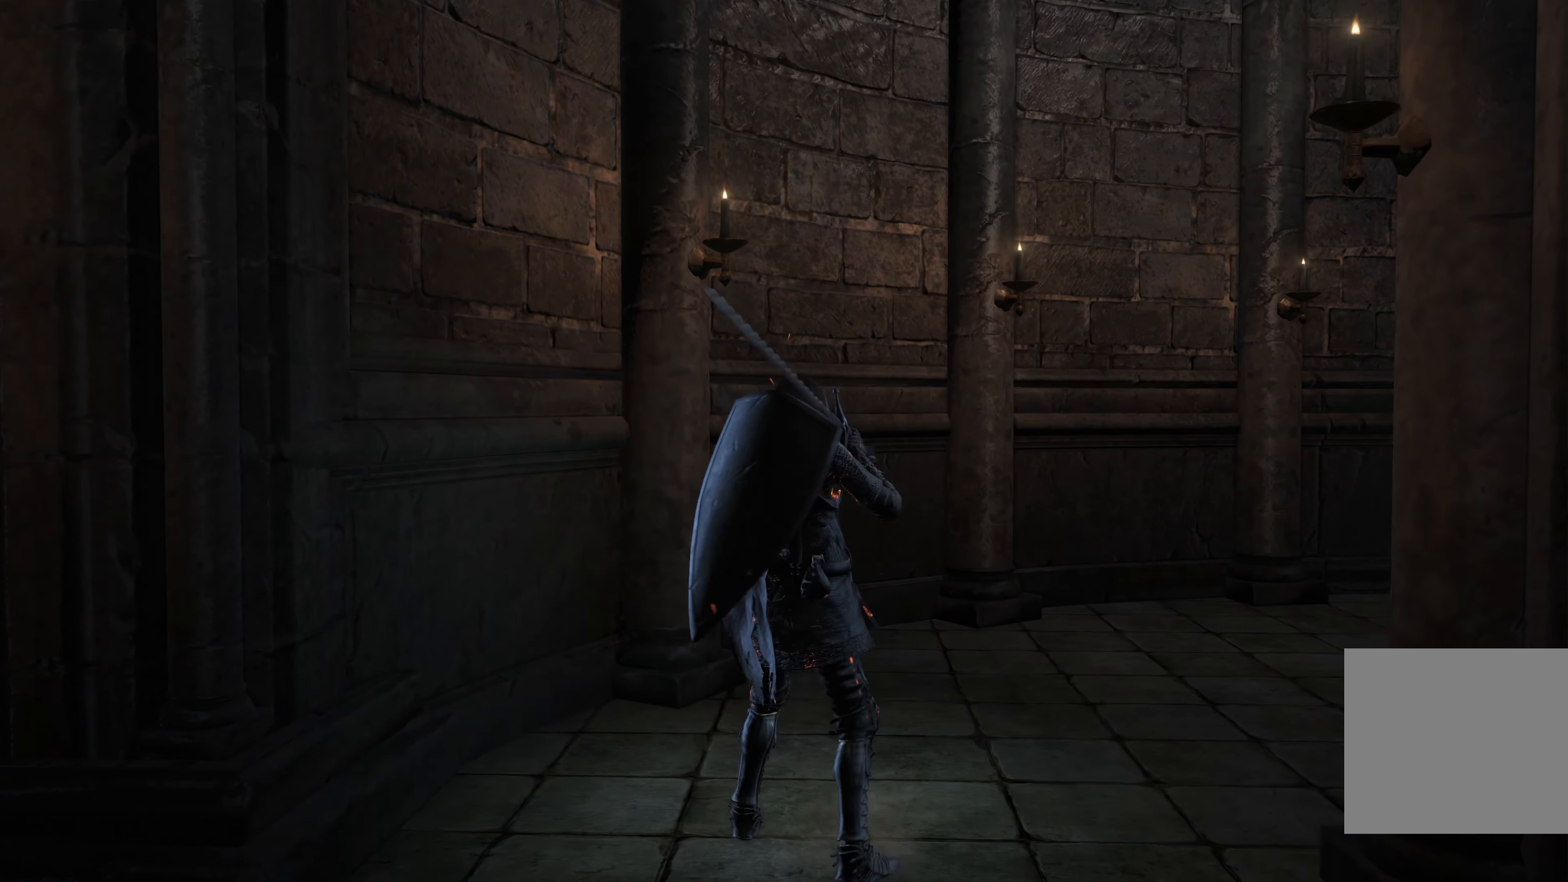
{"buttons": [], "left_stick": "up", "right_stick": "left", "events": [[34, "right_stick", "left"]]}
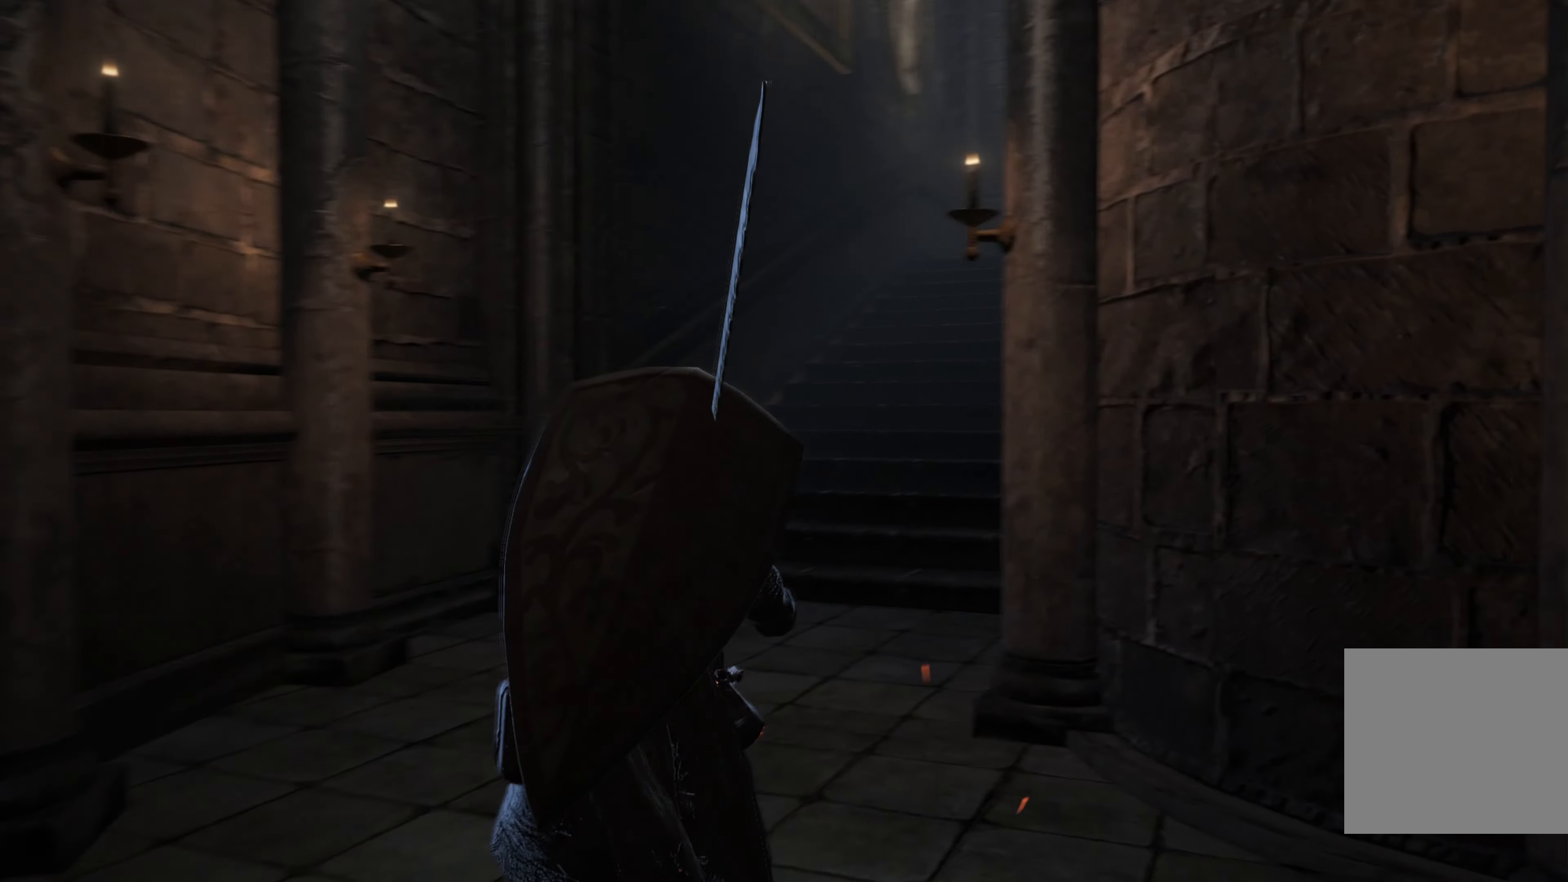
{"buttons": [], "left_stick": "up", "right_stick": "center", "events": [[50, "right_stick", "center"]]}